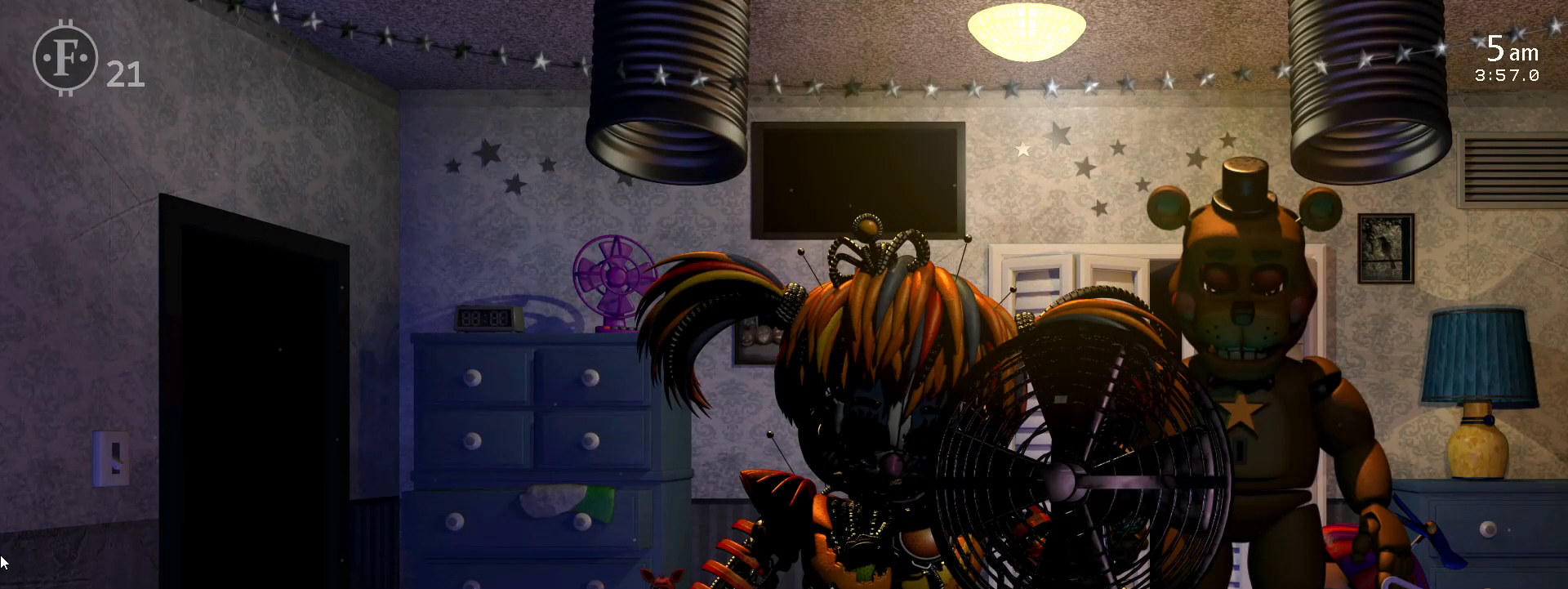
Gameplay with keyboard; each line is a JSON object with the keys held at the frame after it. "events" lists presses ("down") and releases ("up") of "1", "2", "3", "4", "5", "6", "a", "c", "d", "escape", "f", "l", "o", "return", "s", "space", "w", "x" and "z" between this image and that frame as [ms after this image, input, new state], when the widget could be followed in between. No other keys are recorded. Mouse input is not recorded.
{"keys": [], "events": []}
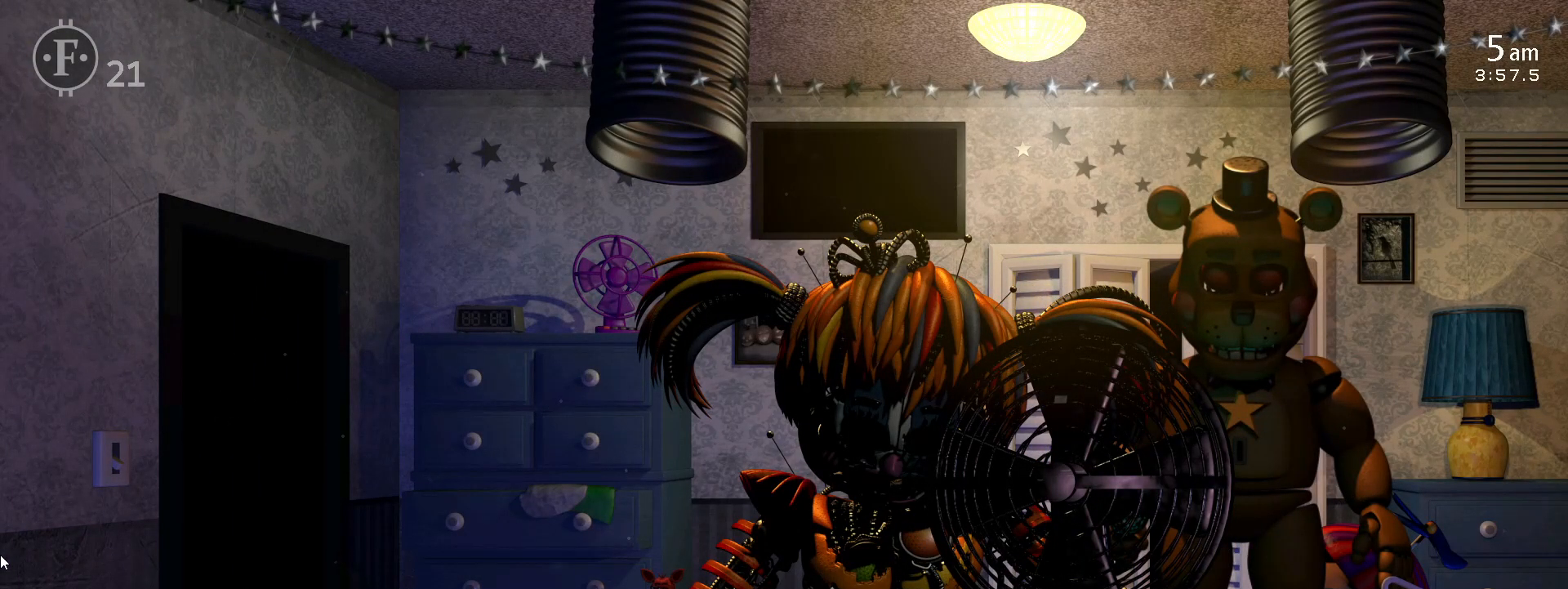
{"keys": [], "events": []}
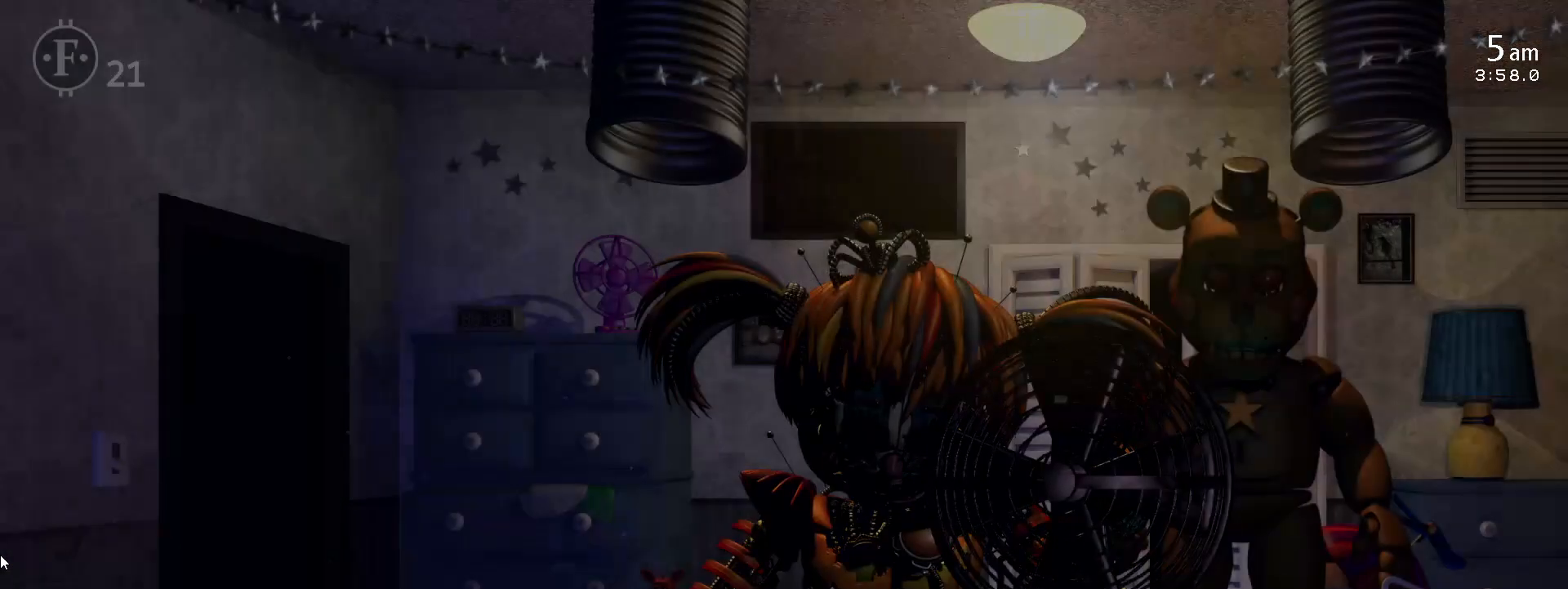
{"keys": [], "events": [[150, "z", "down"], [333, "z", "up"], [383, "z", "down"], [450, "z", "up"]]}
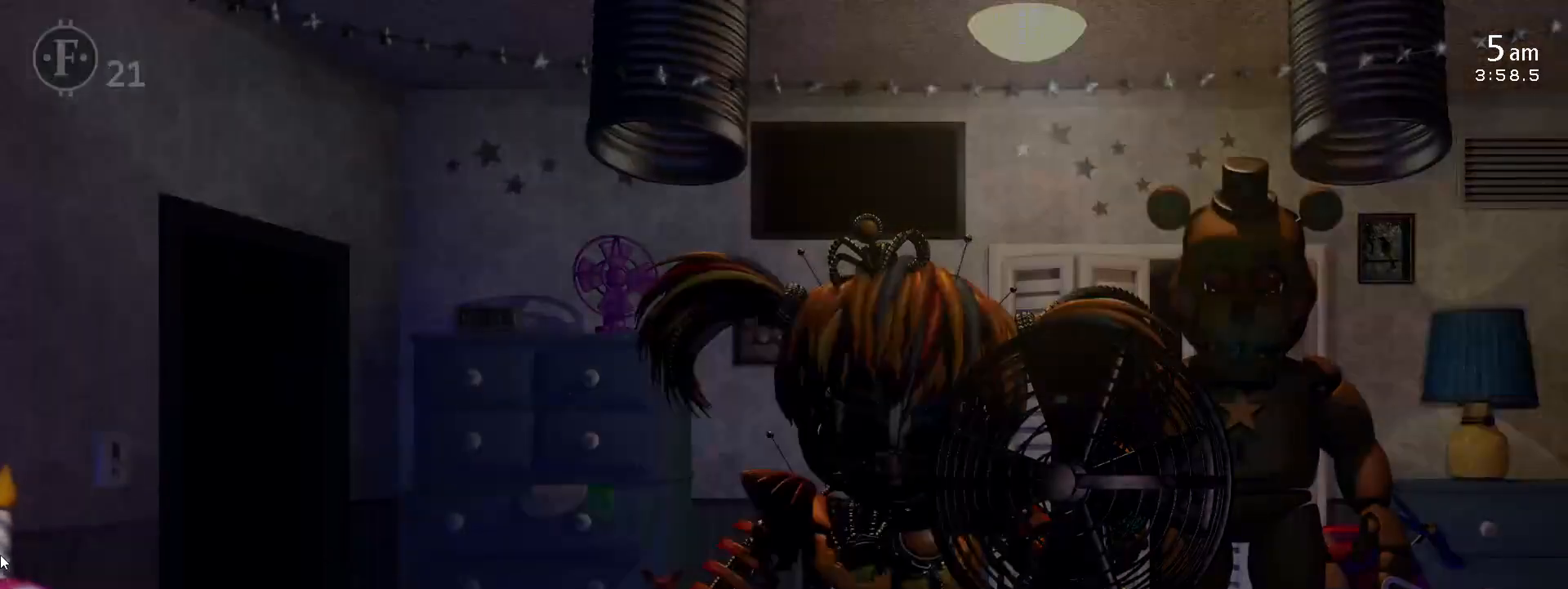
{"keys": [], "events": [[33, "z", "down"], [83, "z", "up"], [167, "z", "down"], [233, "z", "up"]]}
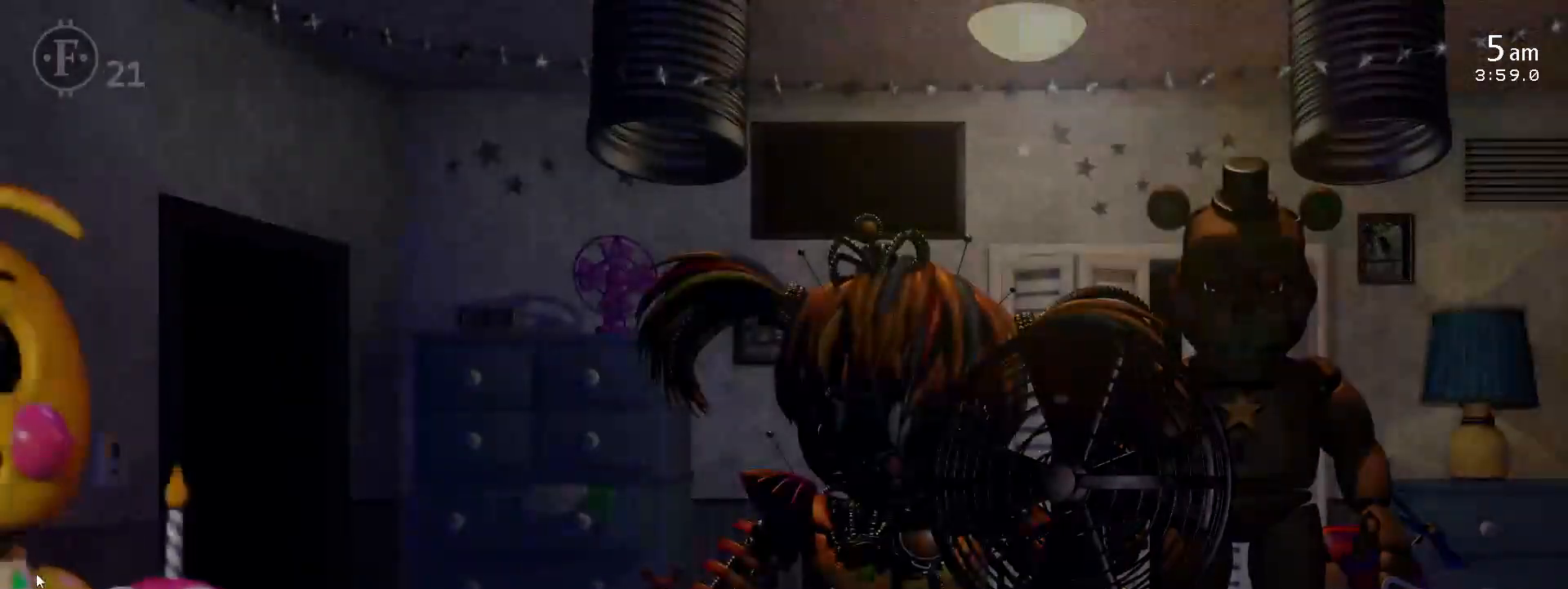
{"keys": [], "events": []}
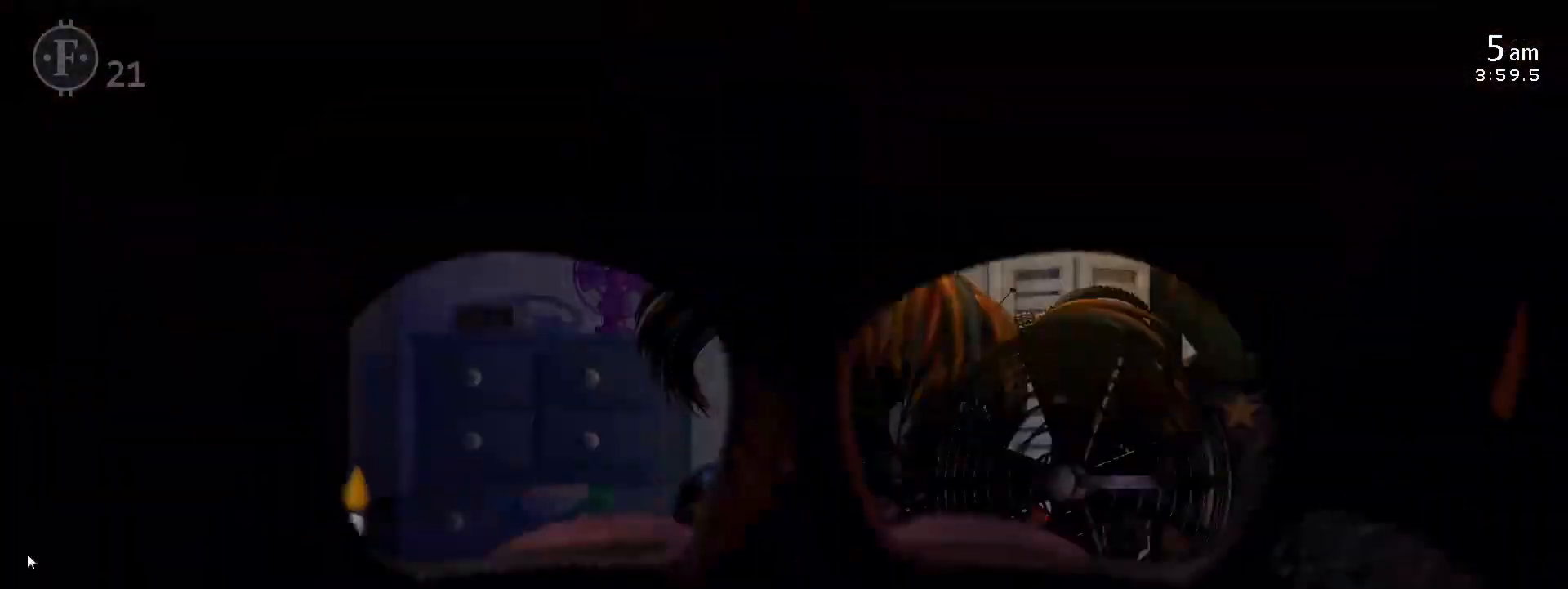
{"keys": [], "events": [[250, "d", "down"], [333, "d", "up"]]}
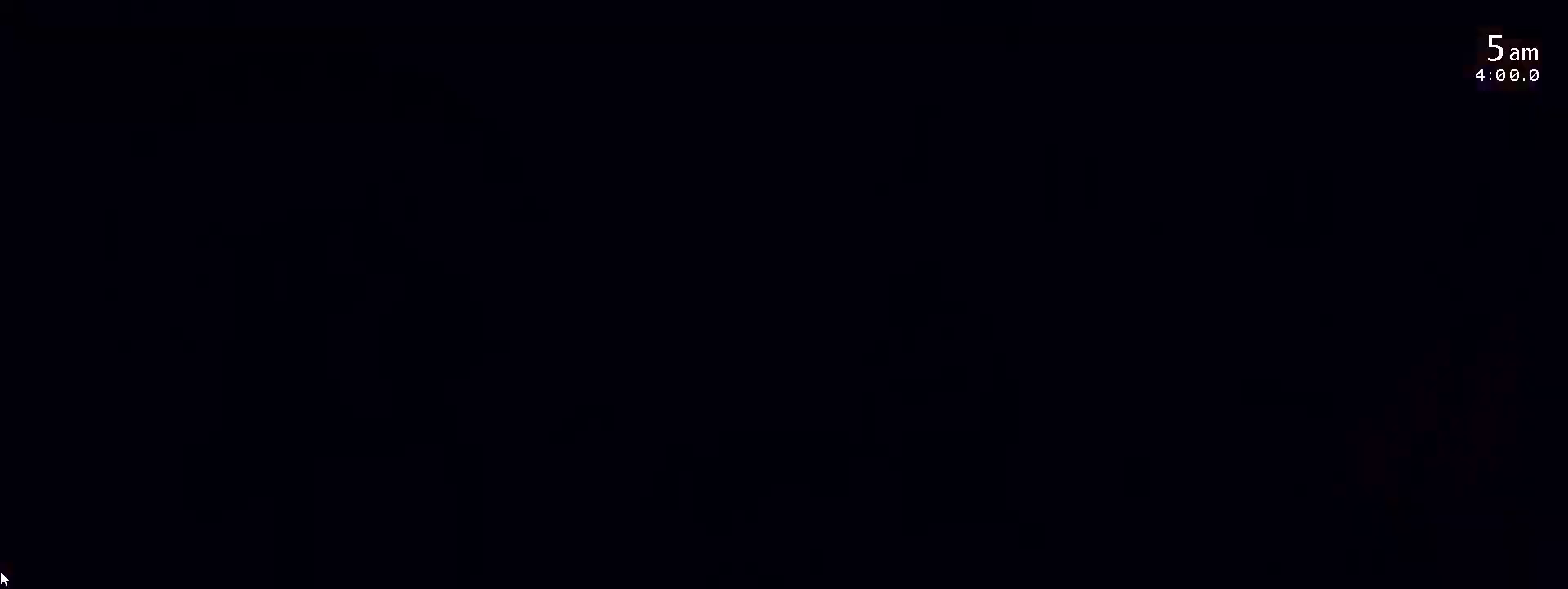
{"keys": [], "events": [[333, "d", "down"], [450, "d", "up"]]}
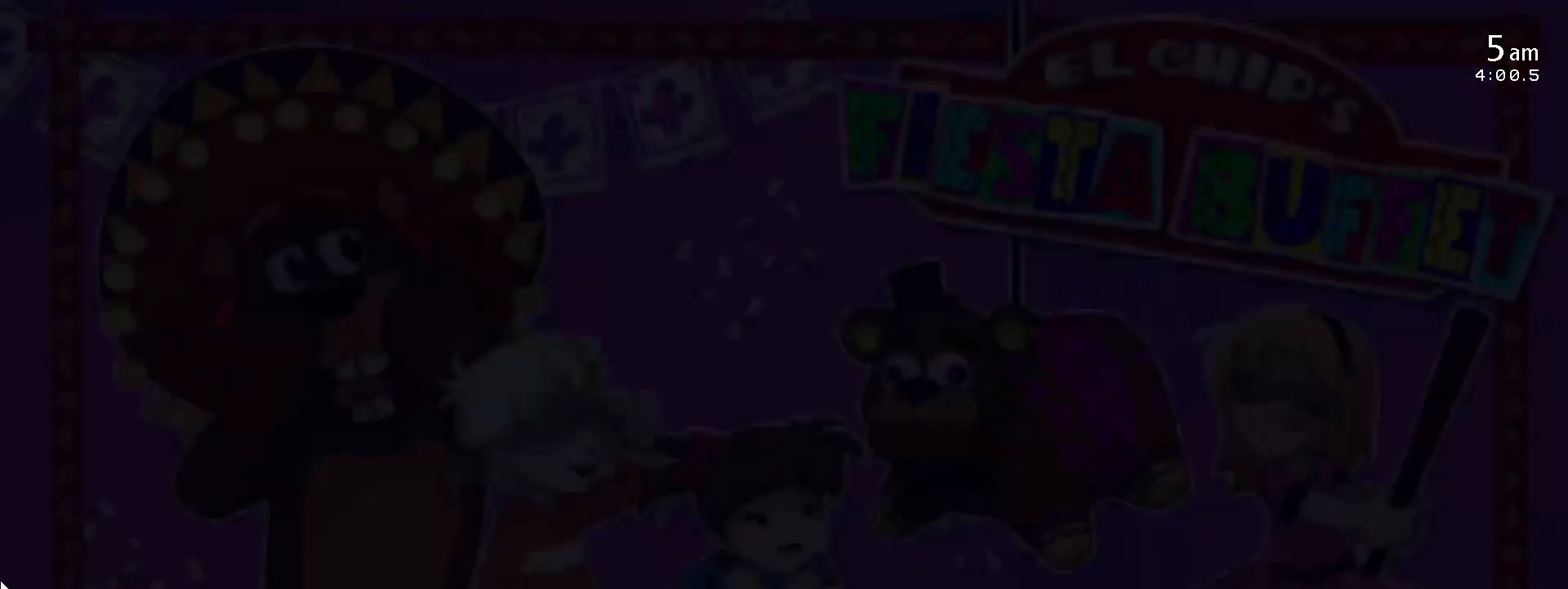
{"keys": [], "events": [[167, "return", "down"], [250, "return", "up"]]}
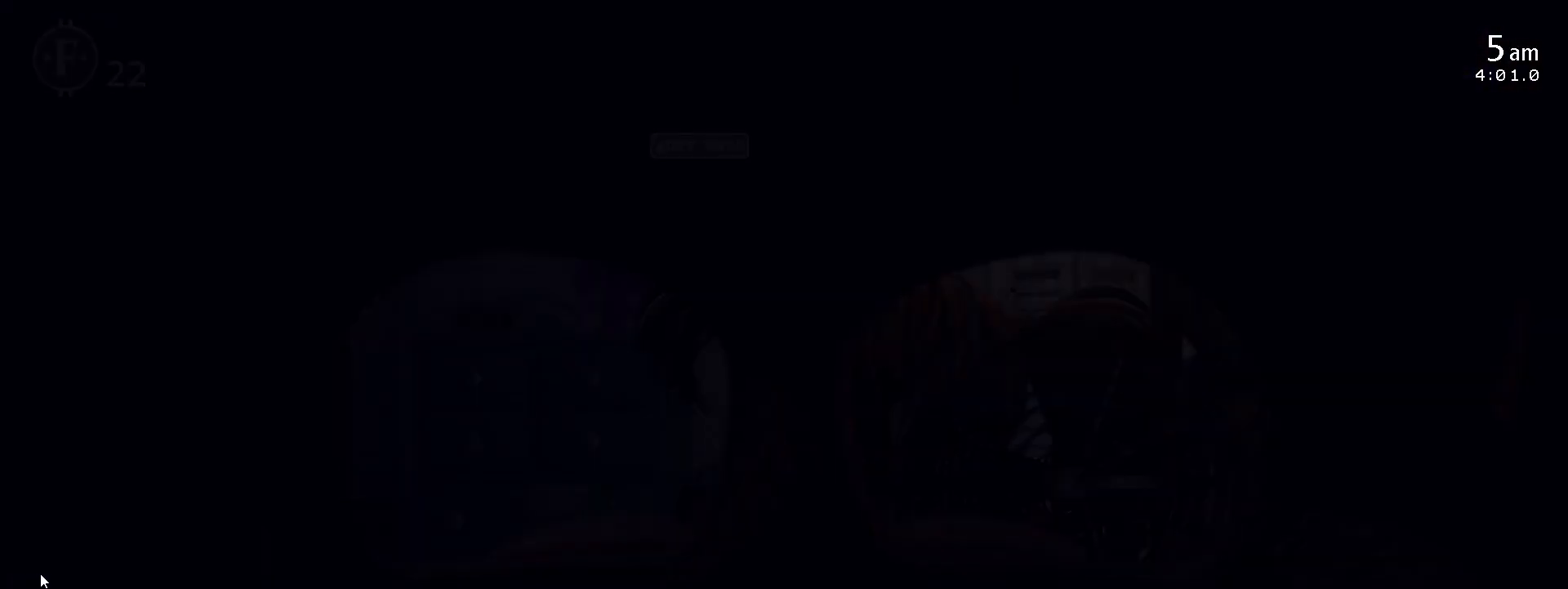
{"keys": [], "events": []}
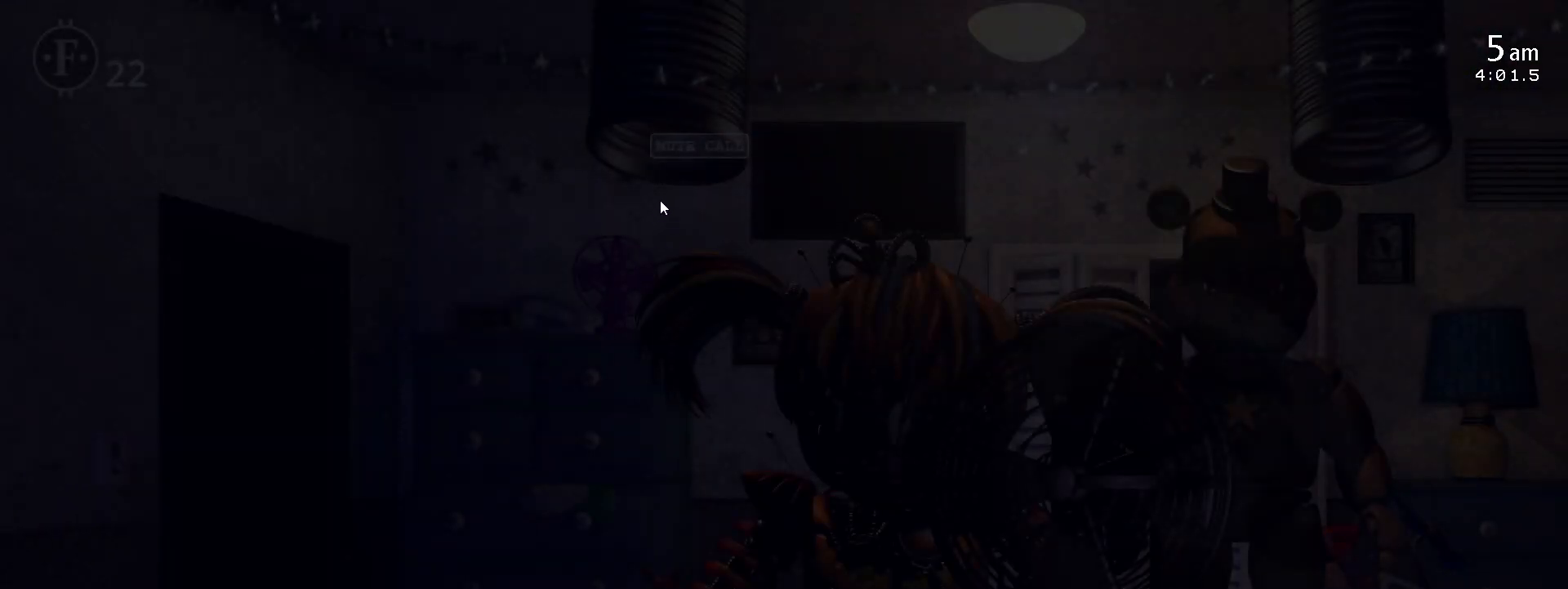
{"keys": [], "events": []}
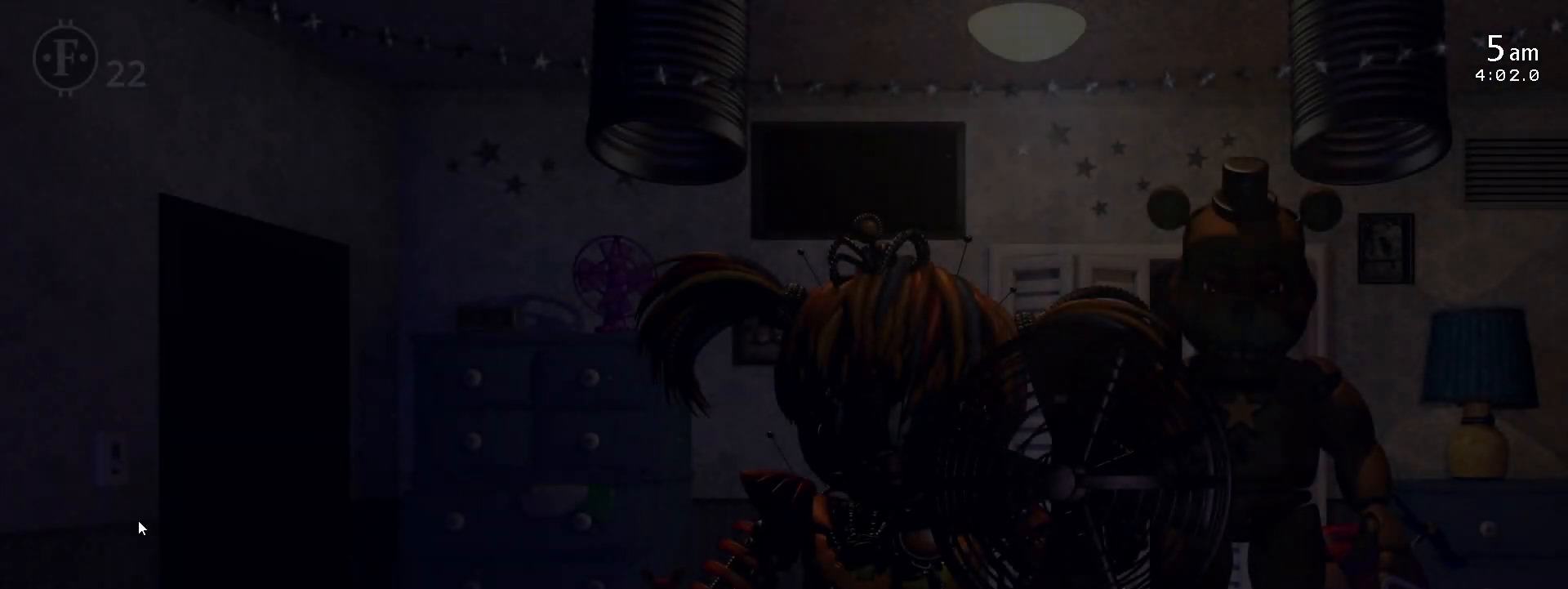
{"keys": [], "events": []}
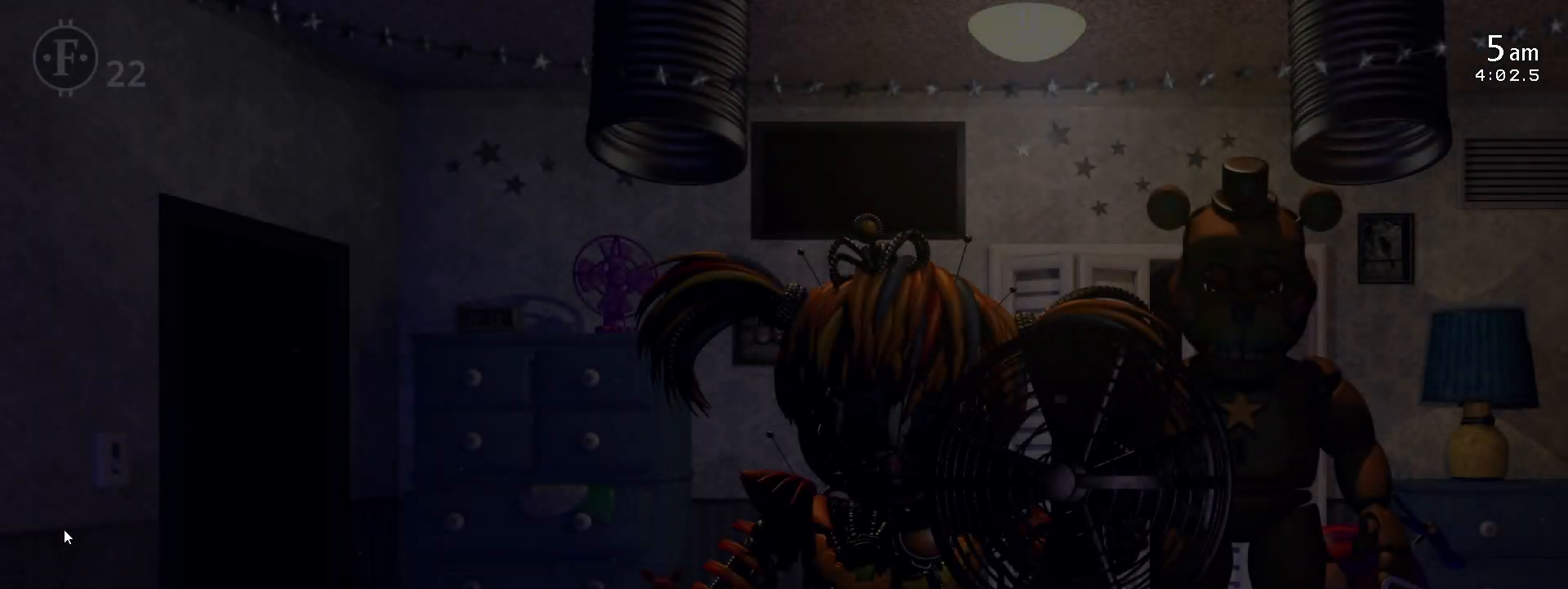
{"keys": [], "events": [[167, "1", "down"], [167, "space", "down"], [300, "space", "up"], [317, "1", "up"]]}
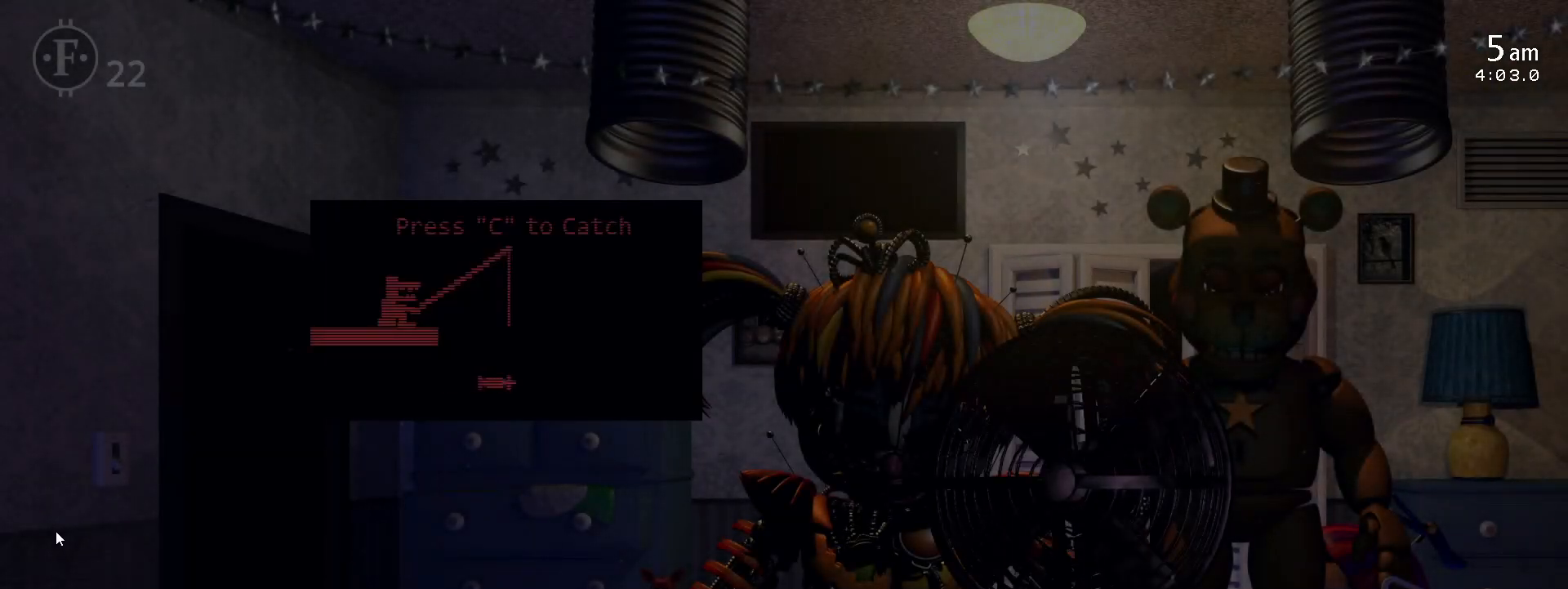
{"keys": [], "events": []}
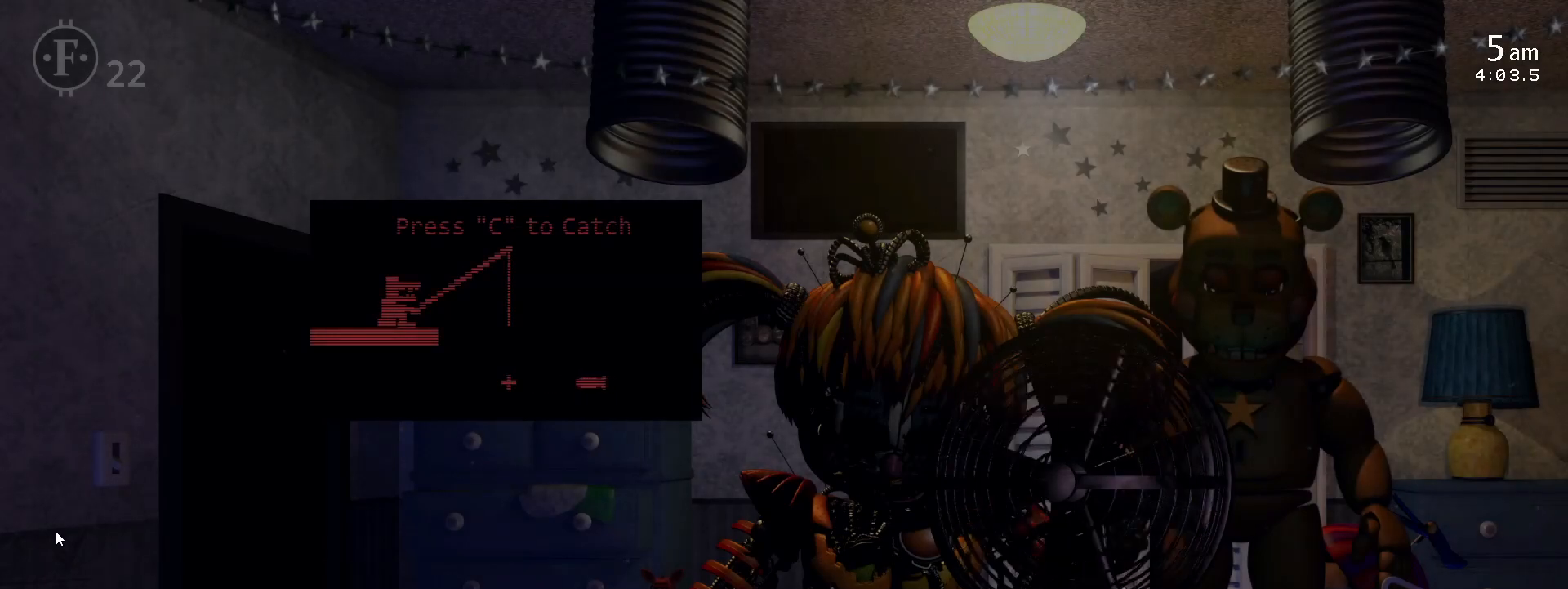
{"keys": [], "events": [[300, "c", "down"], [400, "c", "up"]]}
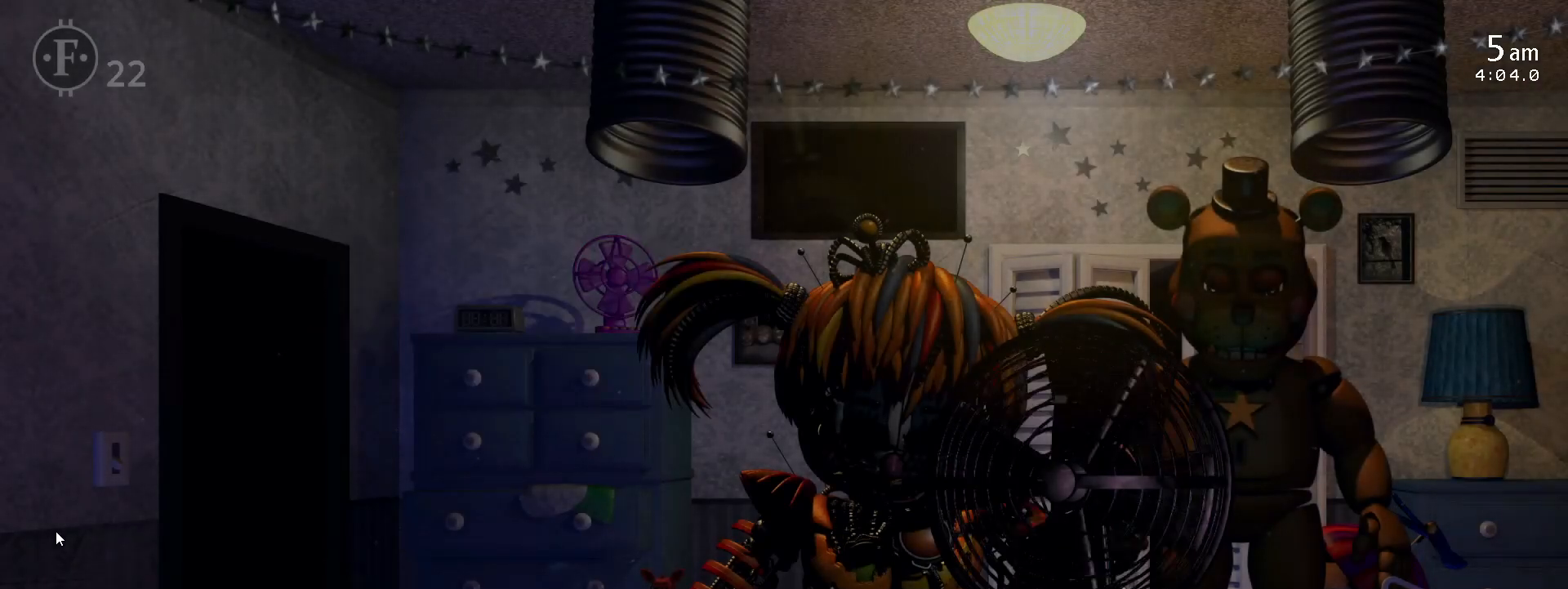
{"keys": [], "events": []}
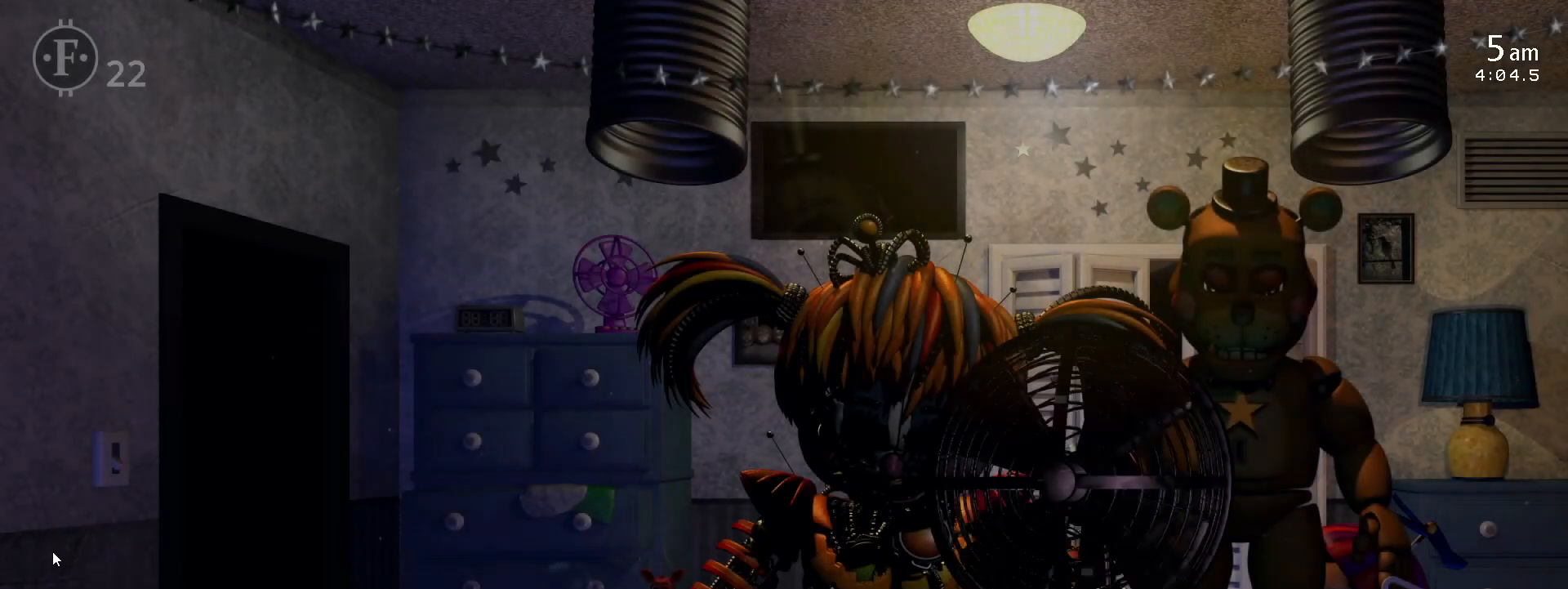
{"keys": [], "events": []}
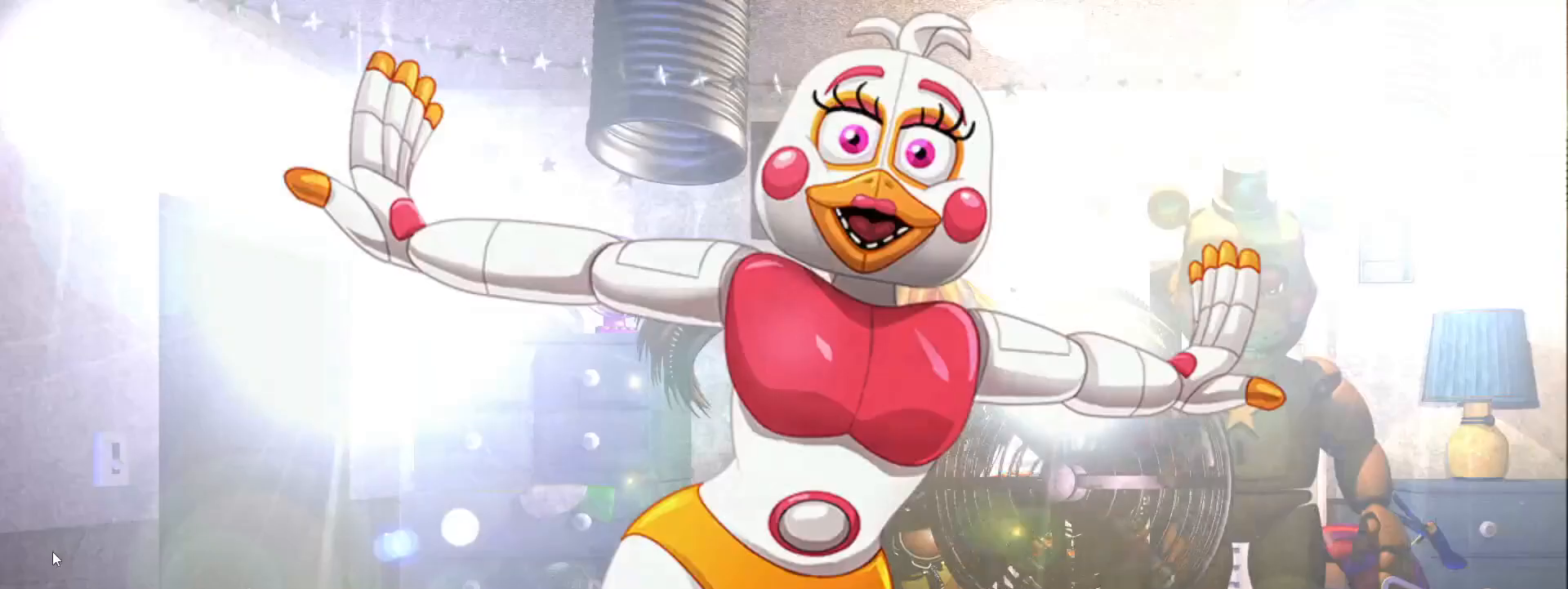
{"keys": [], "events": []}
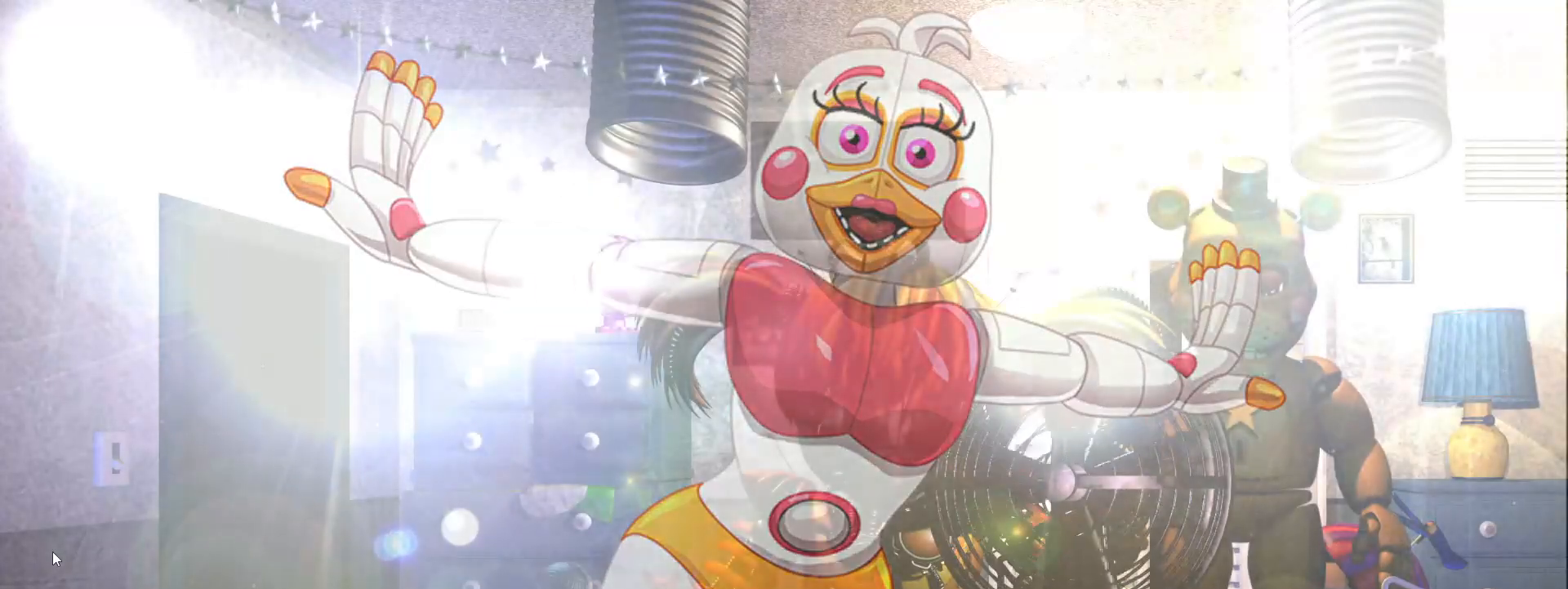
{"keys": [], "events": []}
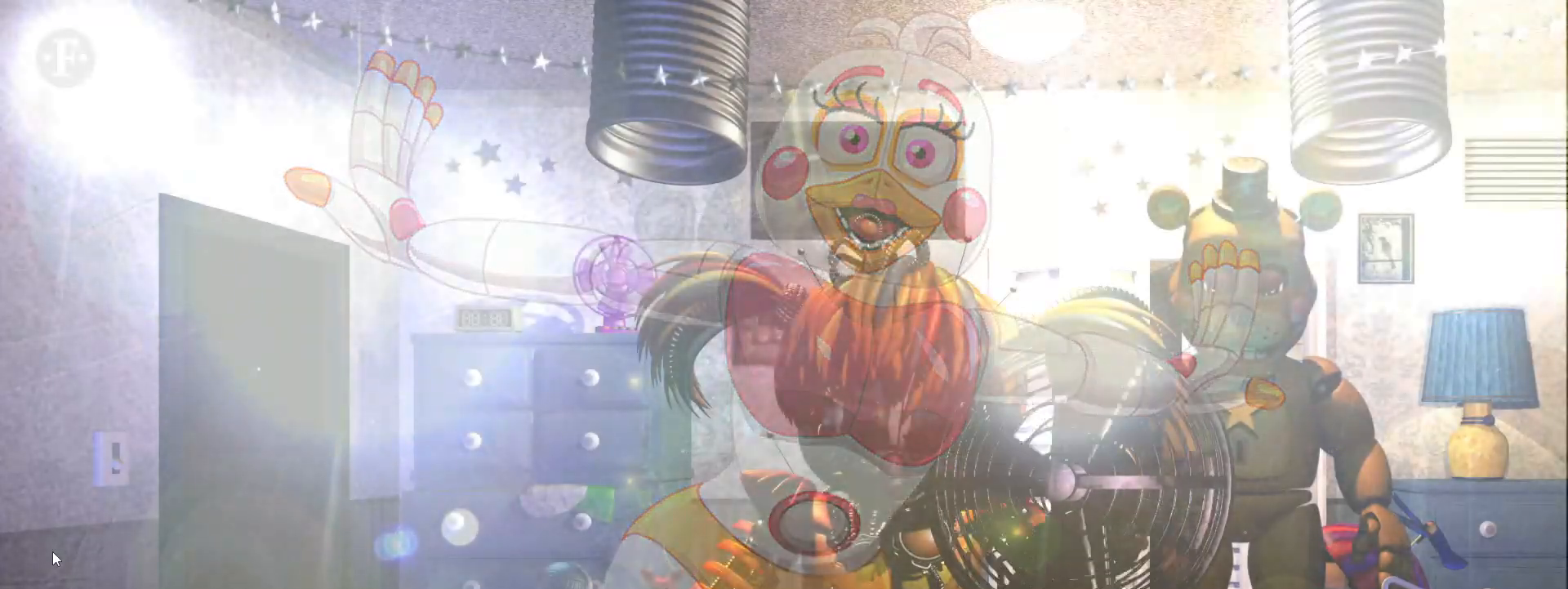
{"keys": [], "events": [[150, "space", "down"], [250, "space", "up"]]}
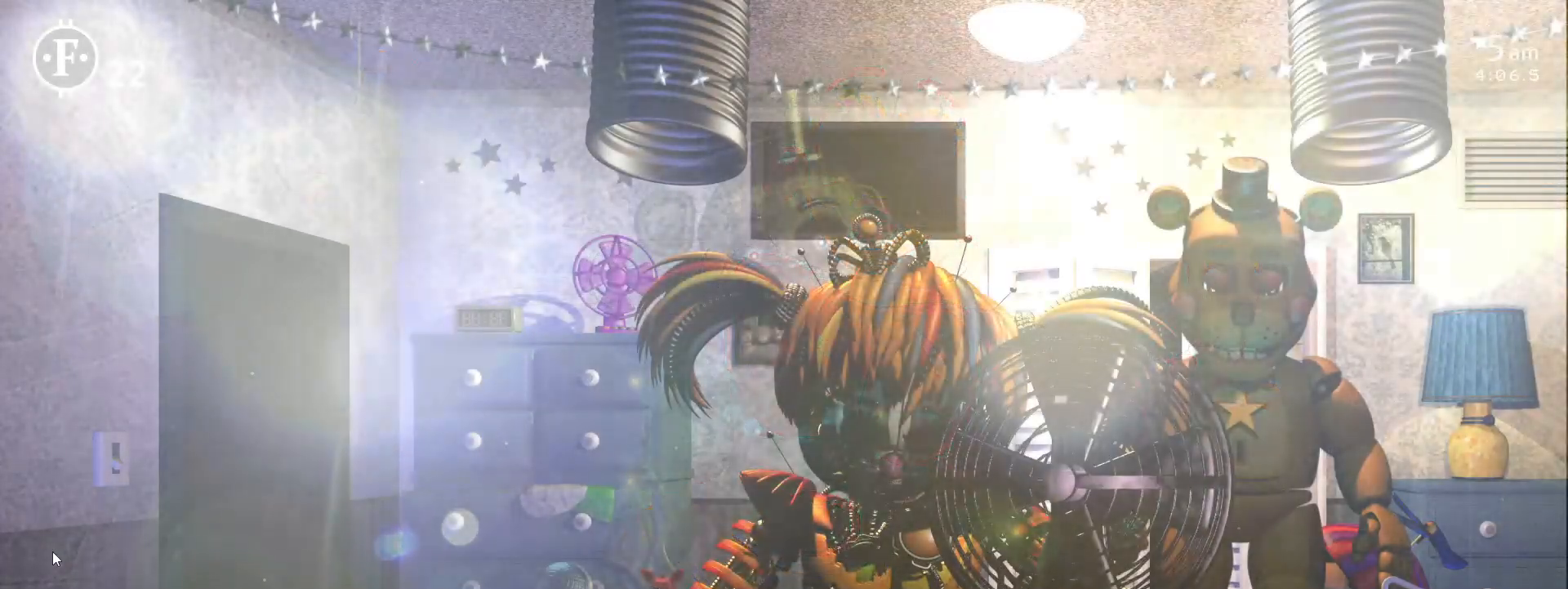
{"keys": [], "events": []}
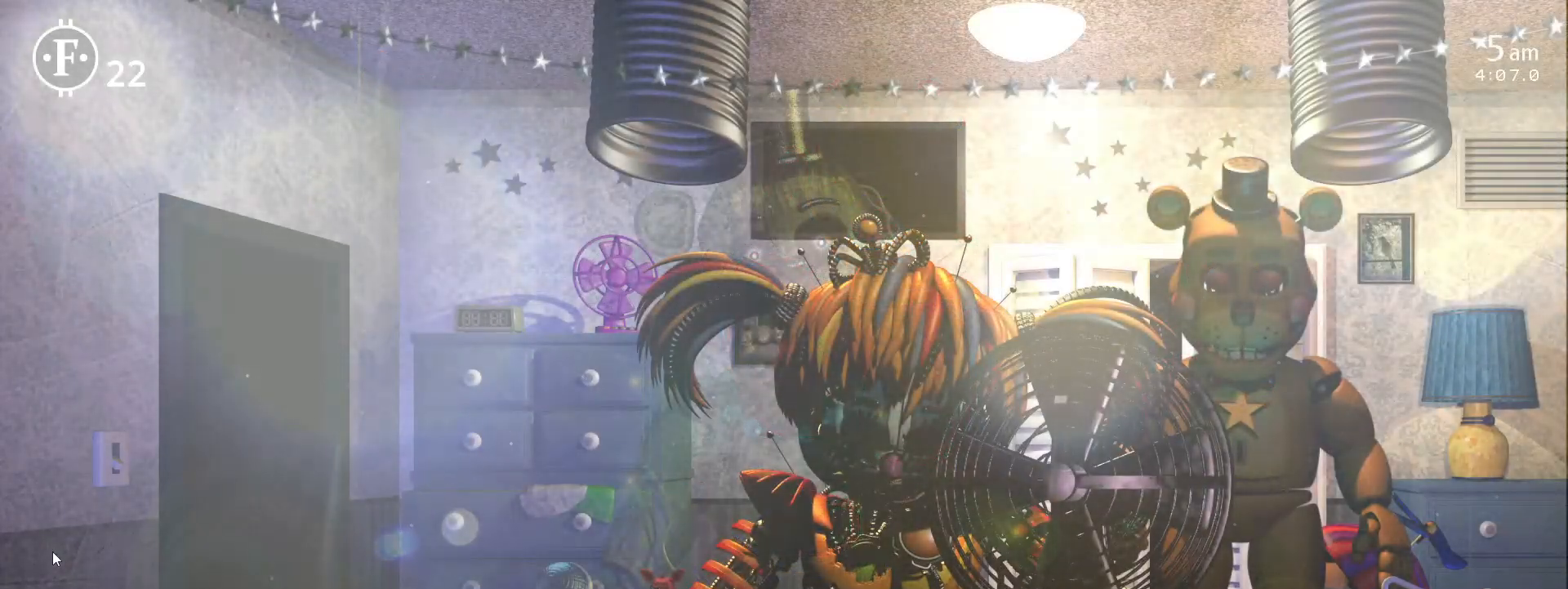
{"keys": ["z"], "events": [[133, "z", "down"]]}
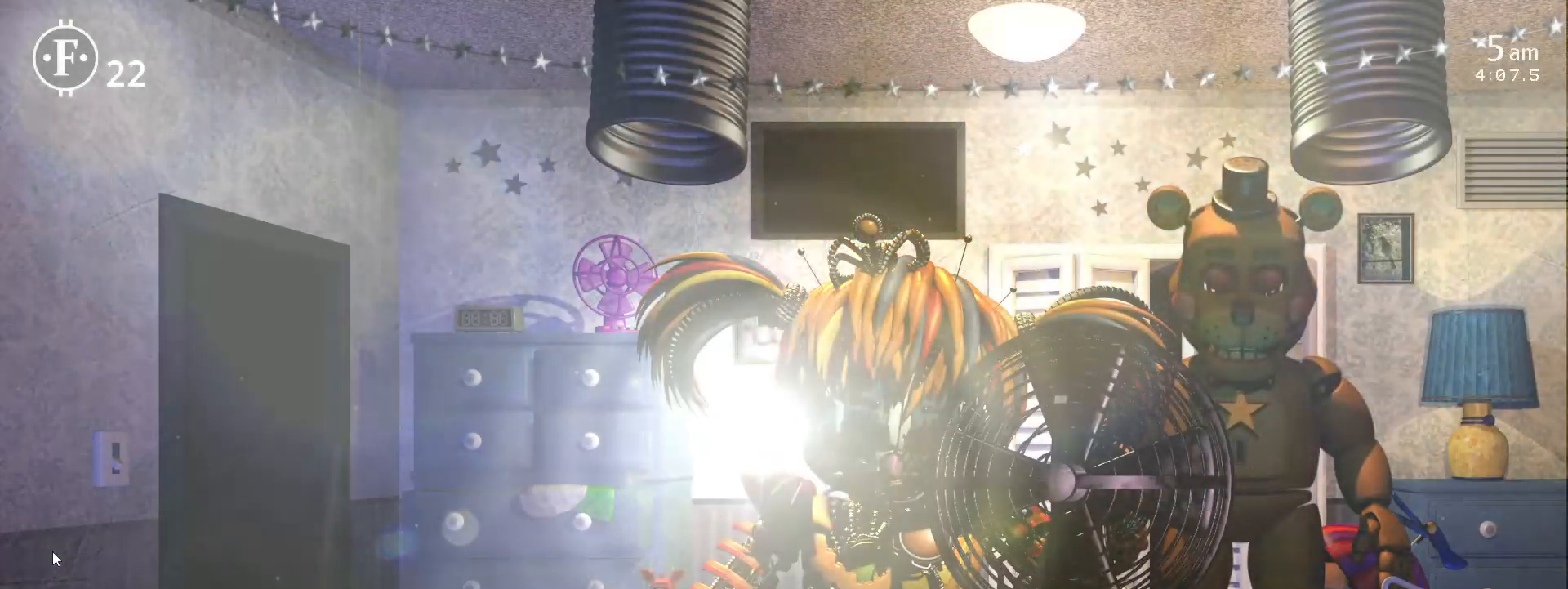
{"keys": [], "events": [[50, "z", "up"]]}
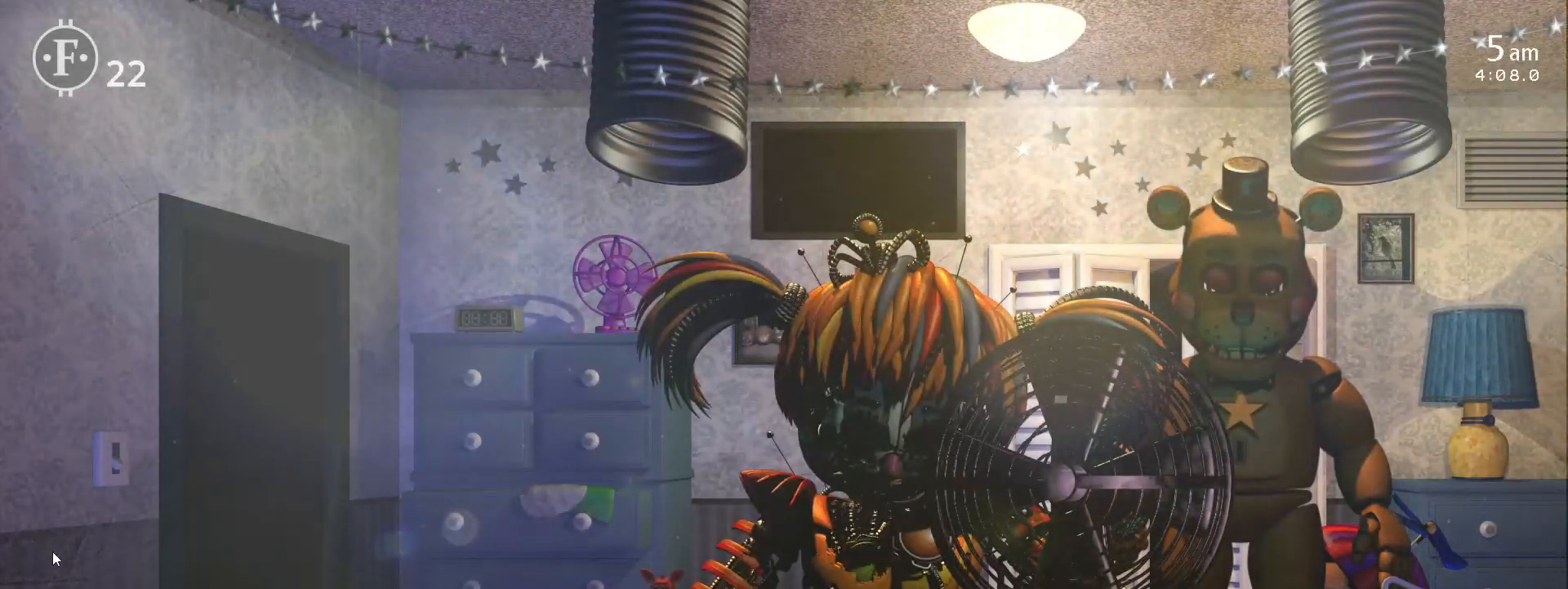
{"keys": [], "events": []}
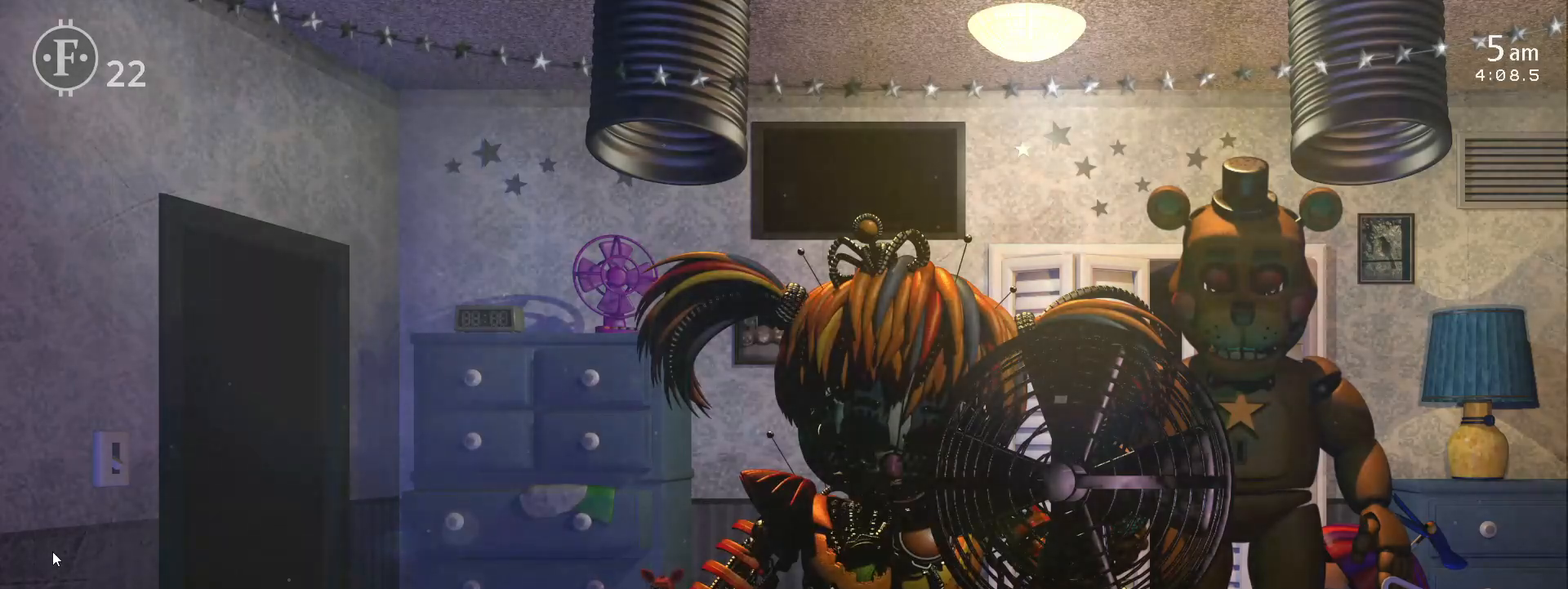
{"keys": [], "events": []}
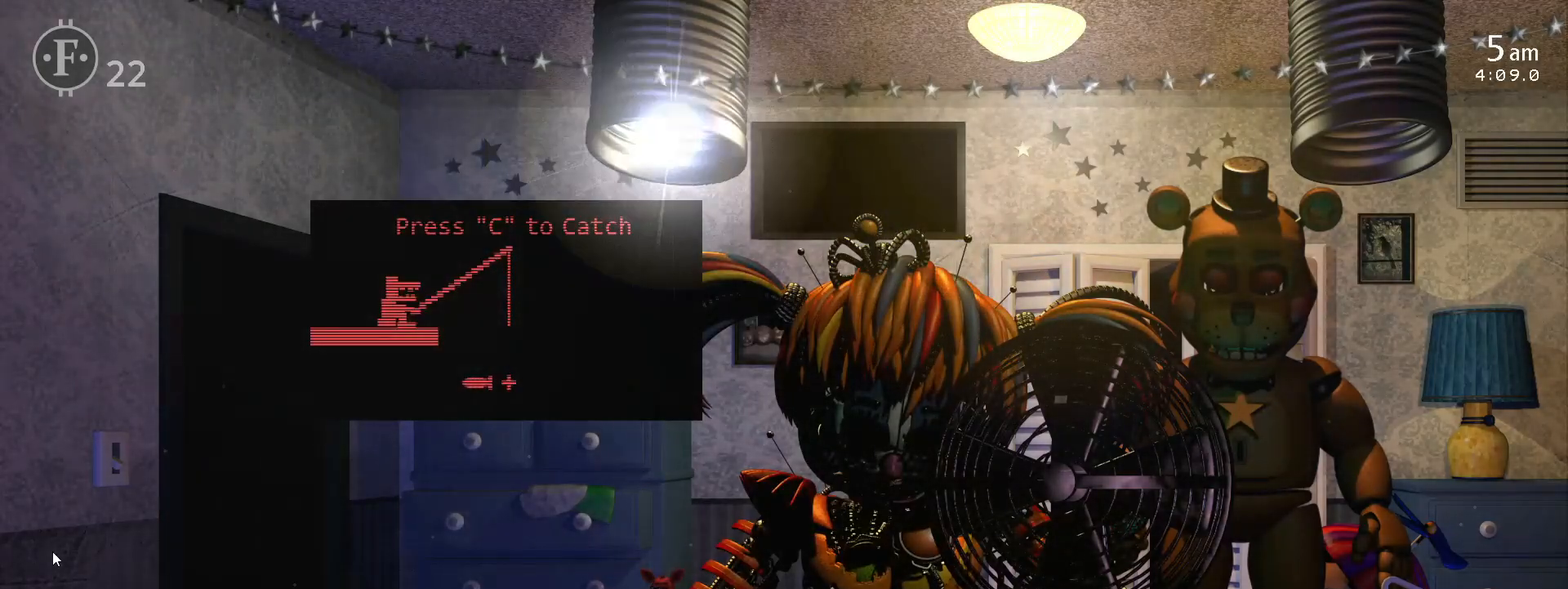
{"keys": [], "events": []}